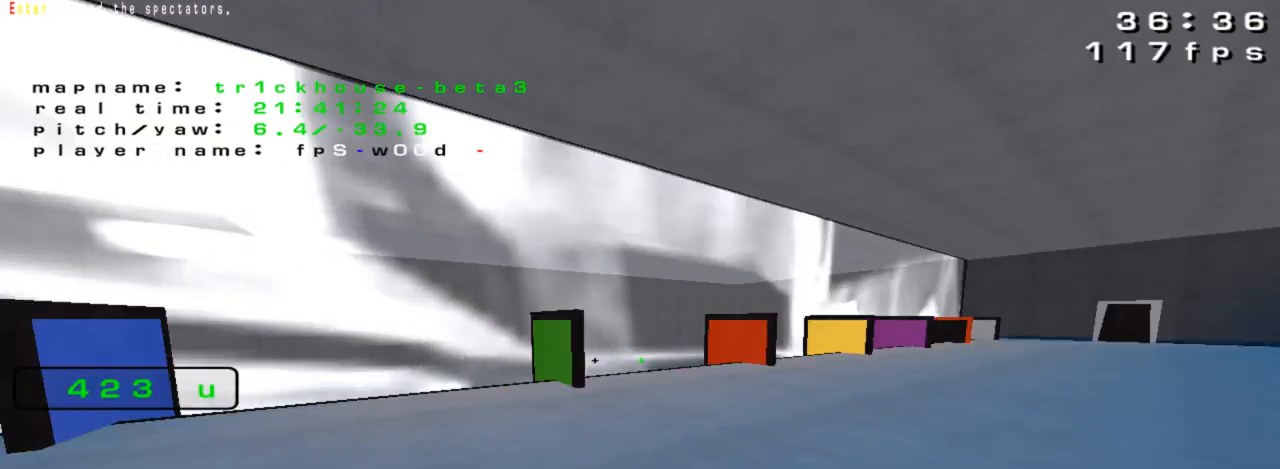
Gameplay with keyboard; each line is a JSON object with the keys held at the frame after it. "events" lists presses ("down") and releases ("up") of "down", "left", "right" and "up" between this image and that frame as [ms after this image, input, new state], when the widget could be followed in between. No other keys are recorded. Mouse input is not recorded.
{"keys": ["left", "up"], "events": [[333, "left", "down"], [333, "right", "up"], [400, "up", "up"], [467, "up", "down"]]}
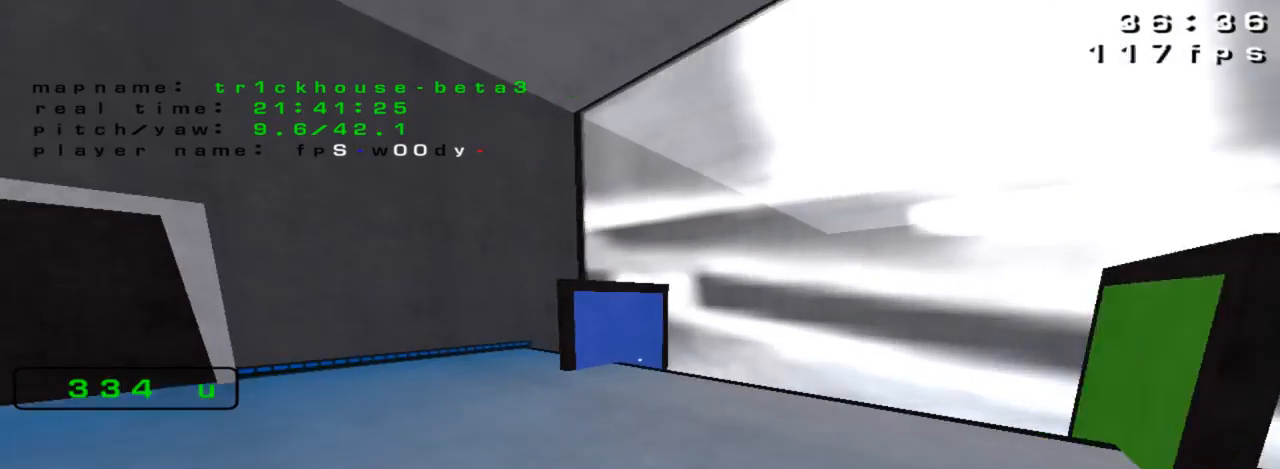
{"keys": ["left", "up"], "events": [[67, "left", "up"], [200, "right", "down"], [267, "right", "up"], [367, "left", "down"]]}
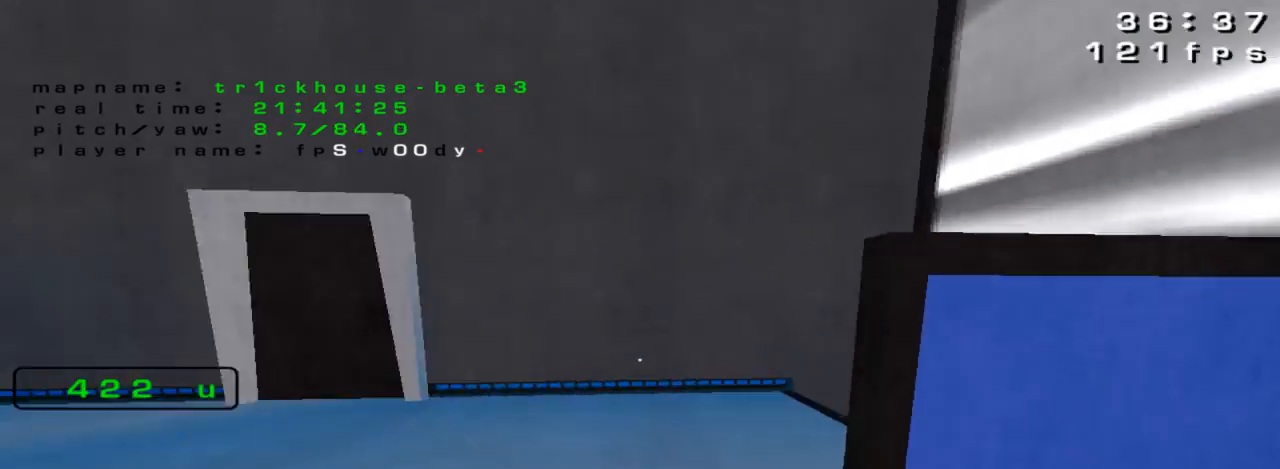
{"keys": ["left"], "events": [[333, "up", "up"]]}
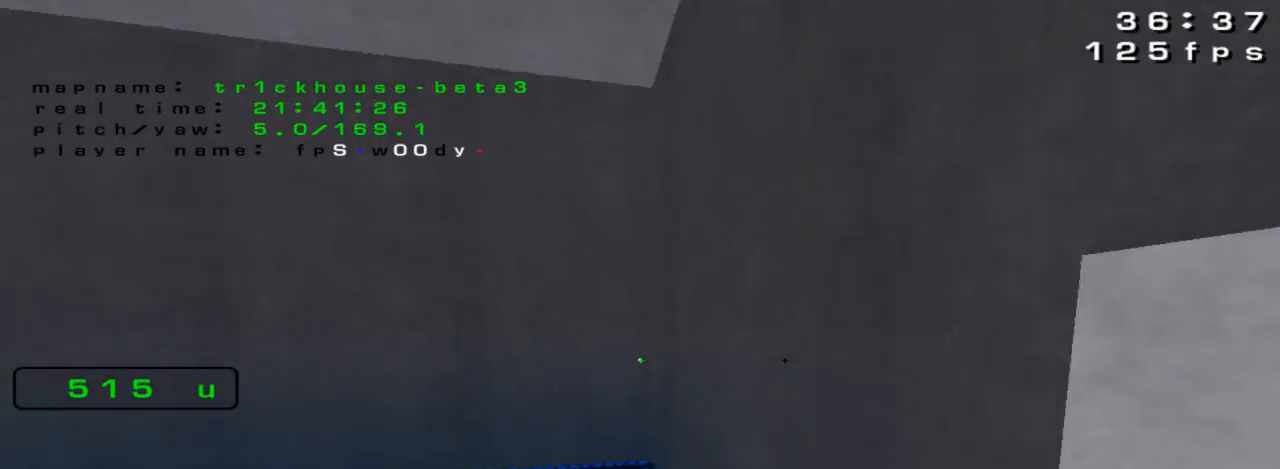
{"keys": ["left", "up"], "events": [[200, "up", "down"]]}
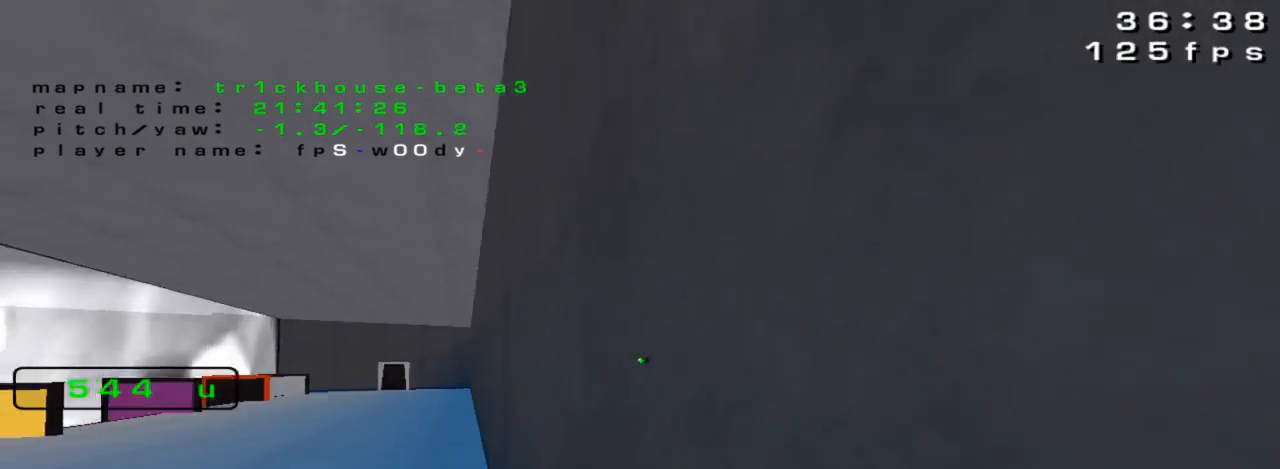
{"keys": ["right", "up"], "events": [[167, "left", "up"], [167, "right", "down"]]}
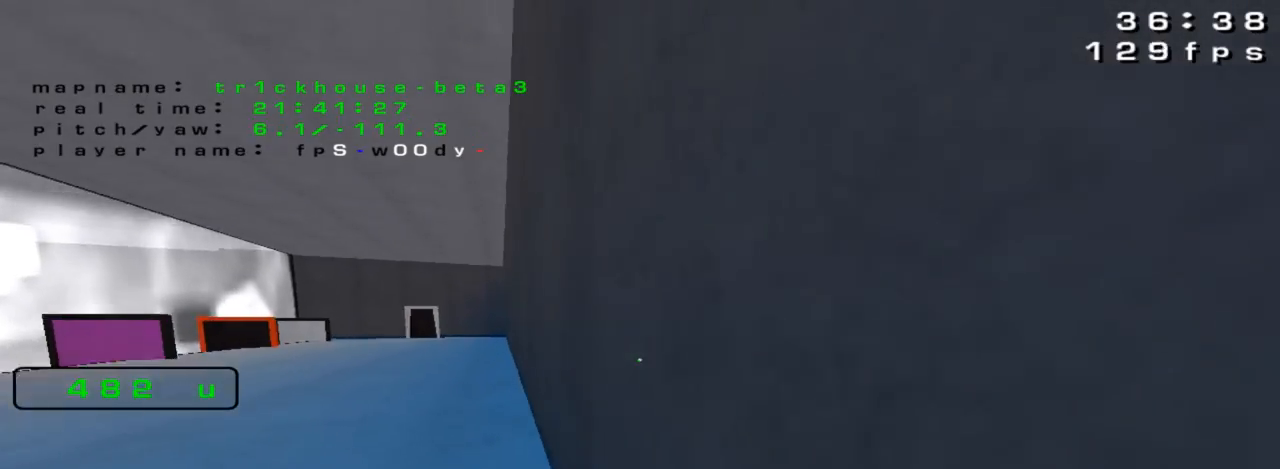
{"keys": ["right", "up"], "events": []}
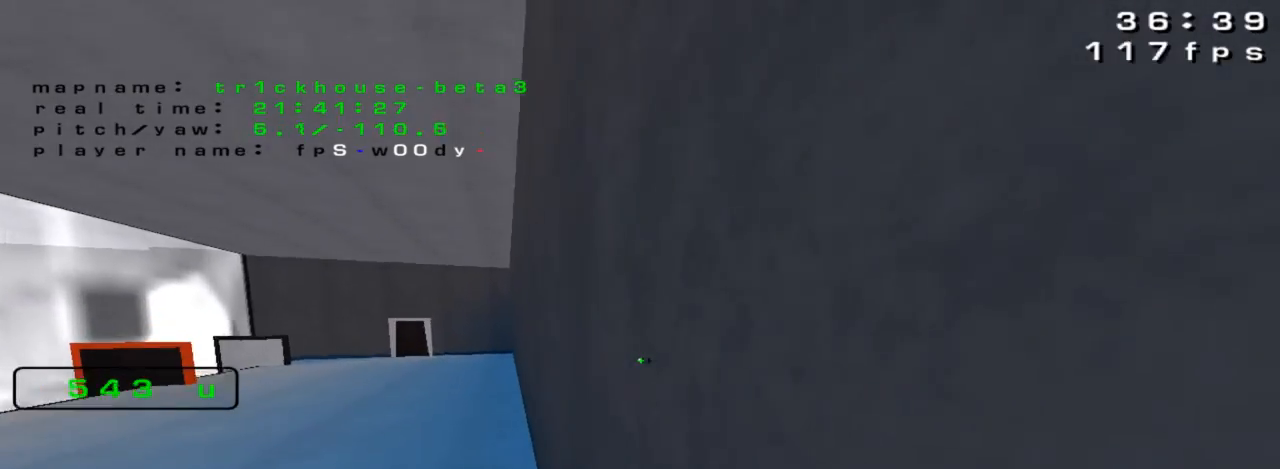
{"keys": ["left", "up"], "events": [[200, "right", "up"], [233, "left", "down"]]}
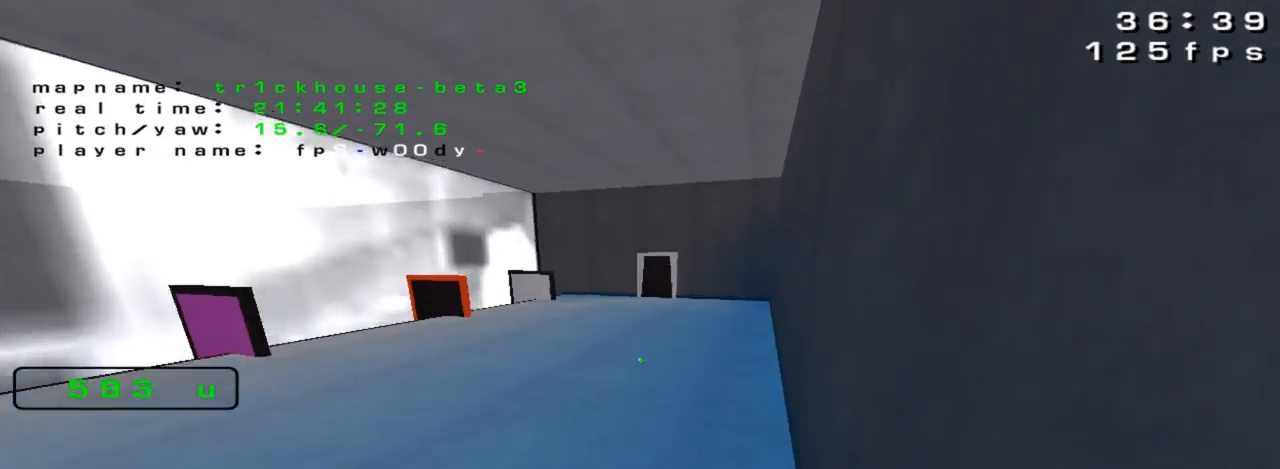
{"keys": ["right"], "events": [[167, "left", "up"], [200, "right", "down"], [200, "up", "up"]]}
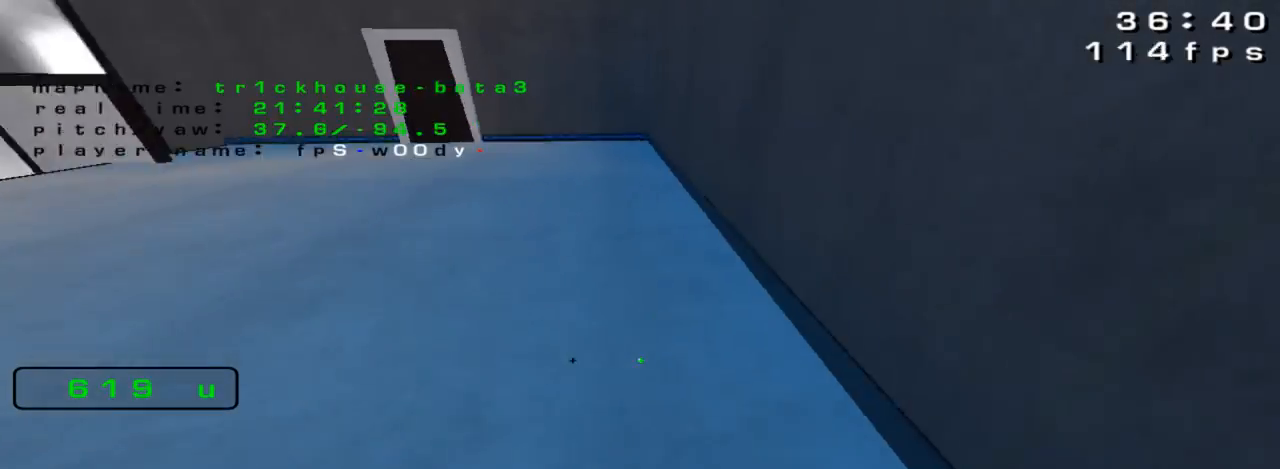
{"keys": [], "events": [[300, "left", "down"], [300, "right", "up"], [433, "left", "up"]]}
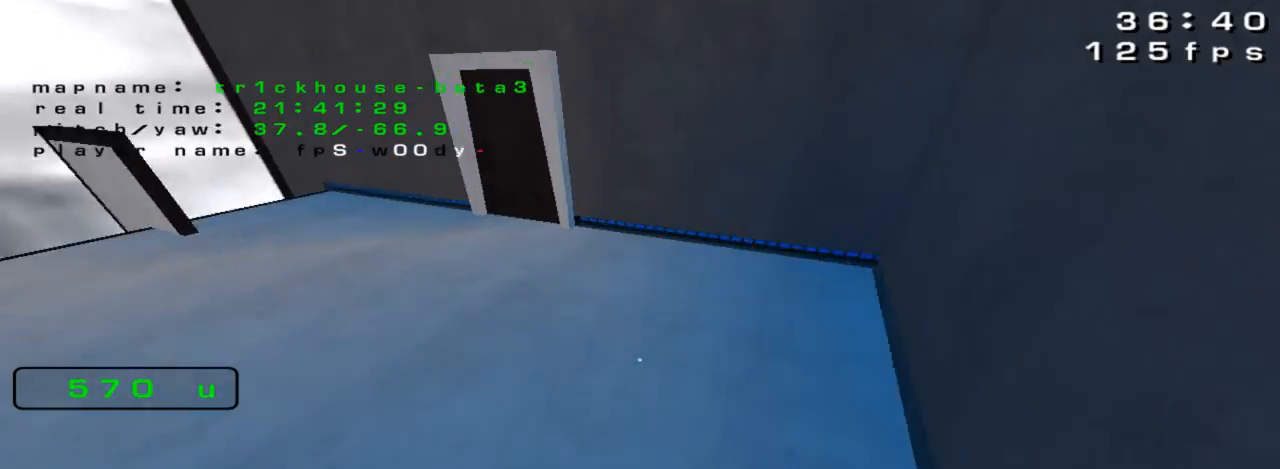
{"keys": ["down"], "events": [[33, "down", "down"], [267, "down", "up"], [467, "down", "down"]]}
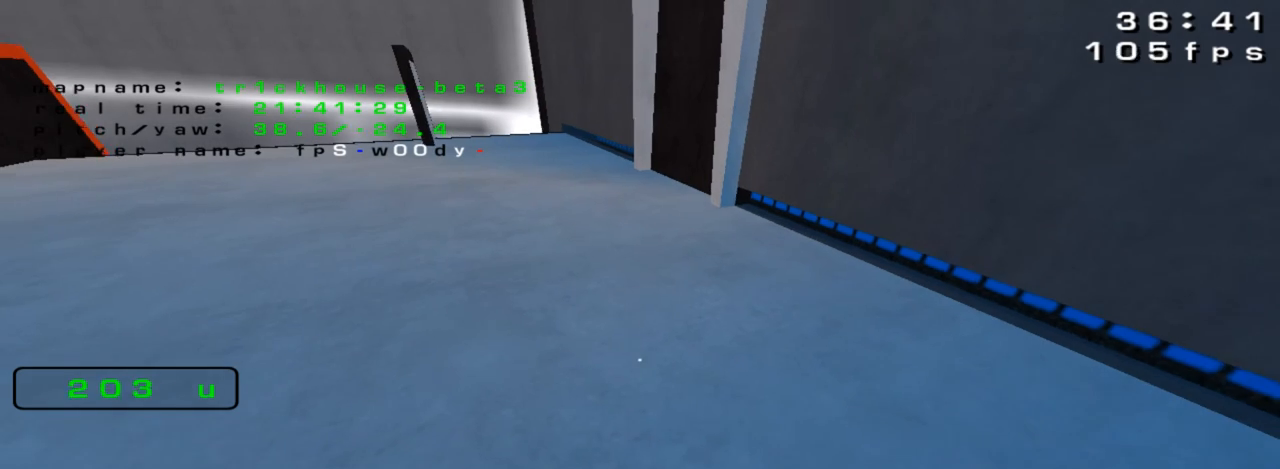
{"keys": [], "events": [[67, "down", "up"]]}
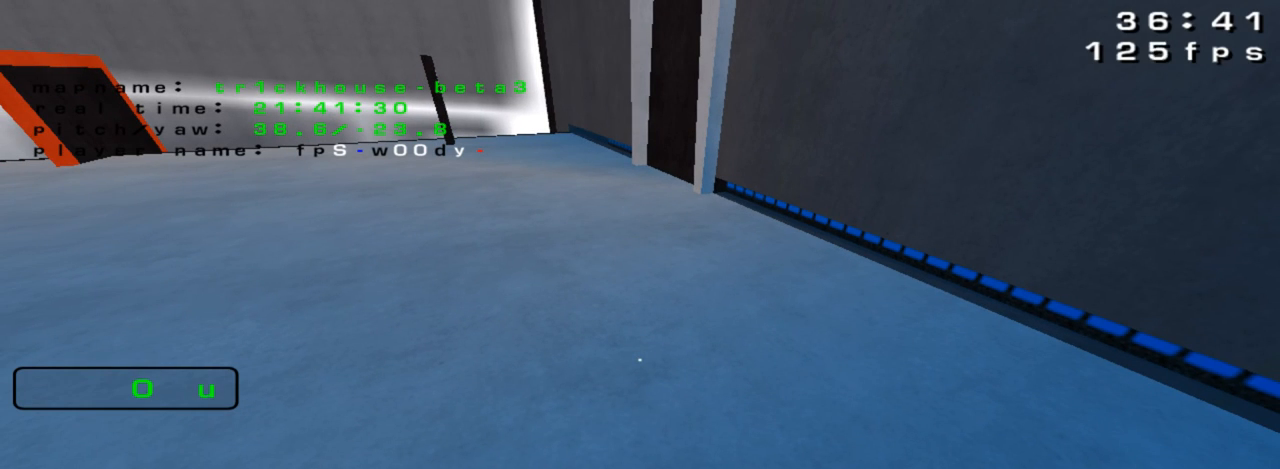
{"keys": [], "events": []}
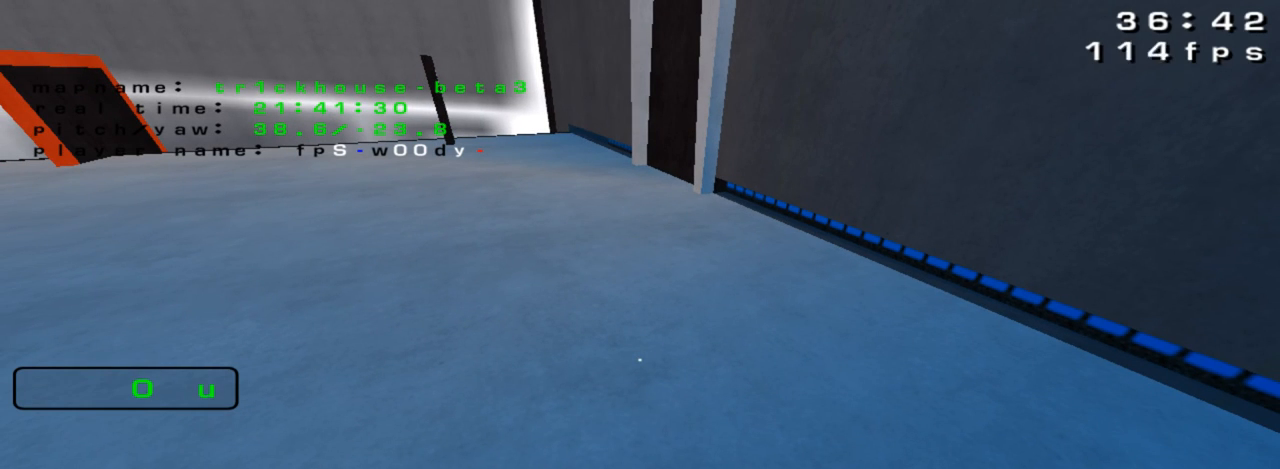
{"keys": [], "events": []}
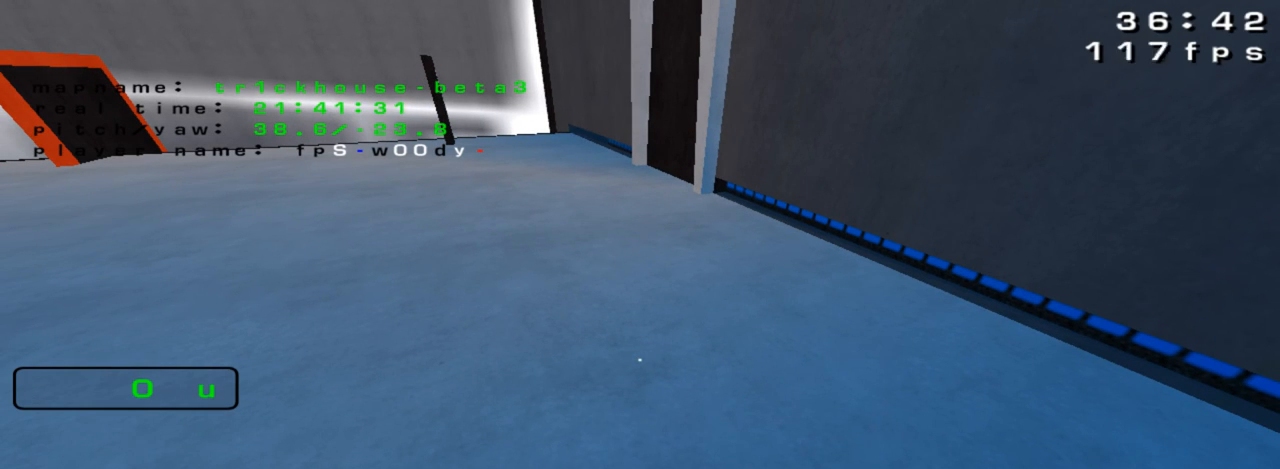
{"keys": ["down", "right"], "events": [[367, "down", "down"], [467, "right", "down"]]}
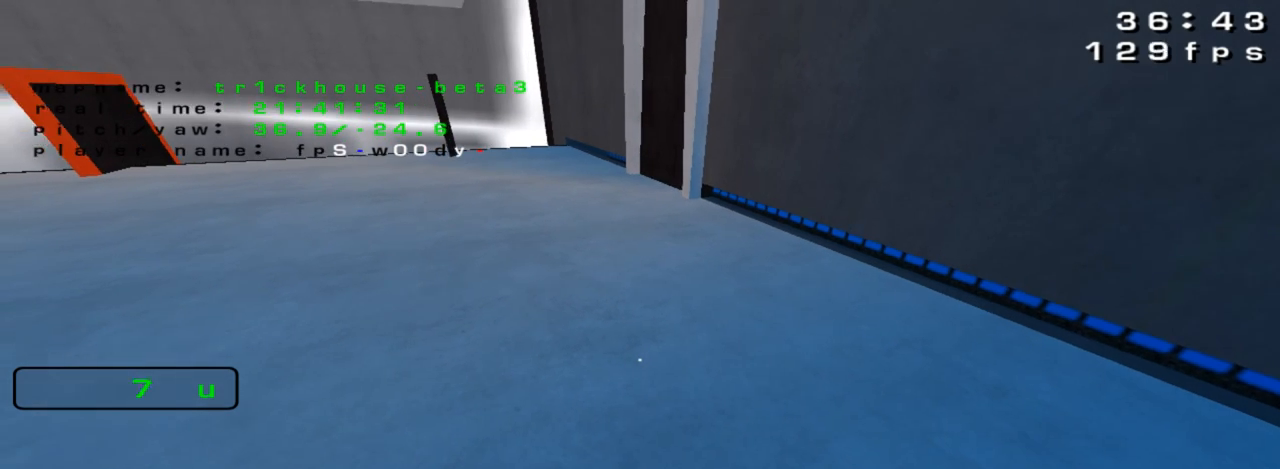
{"keys": ["down"], "events": [[100, "right", "up"], [133, "down", "up"], [467, "down", "down"]]}
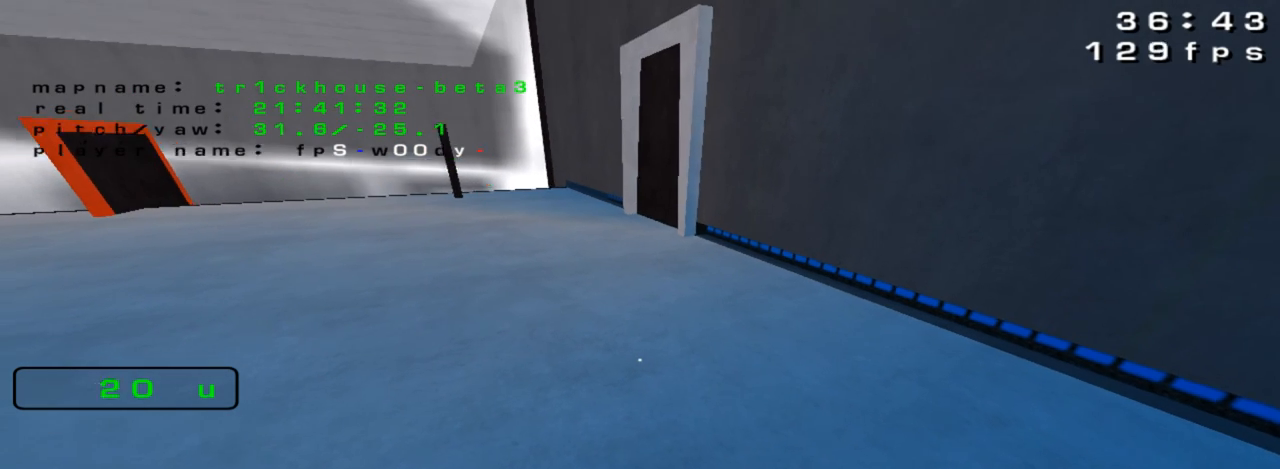
{"keys": [], "events": [[33, "right", "down"], [133, "right", "up"], [167, "down", "up"]]}
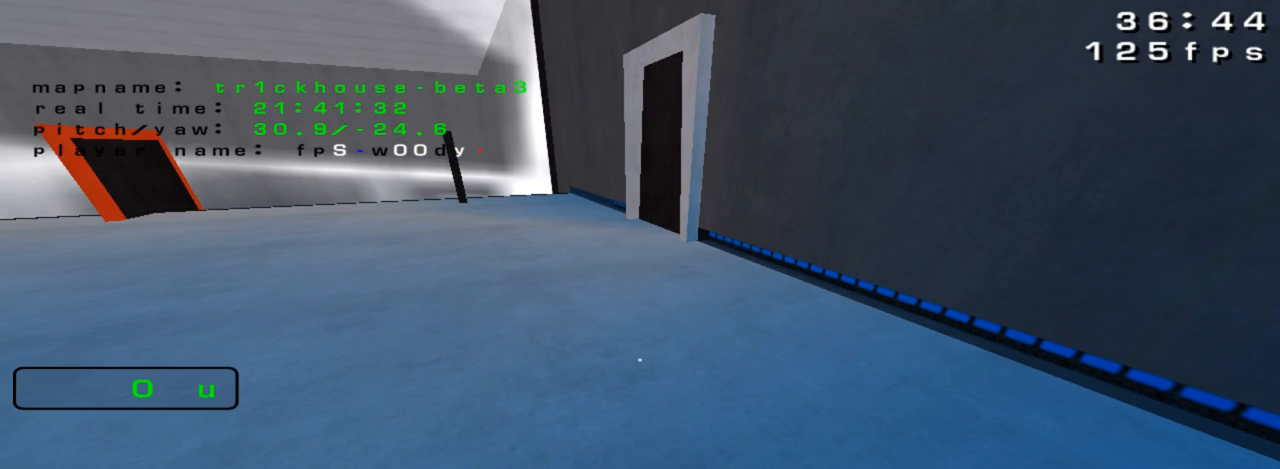
{"keys": [], "events": []}
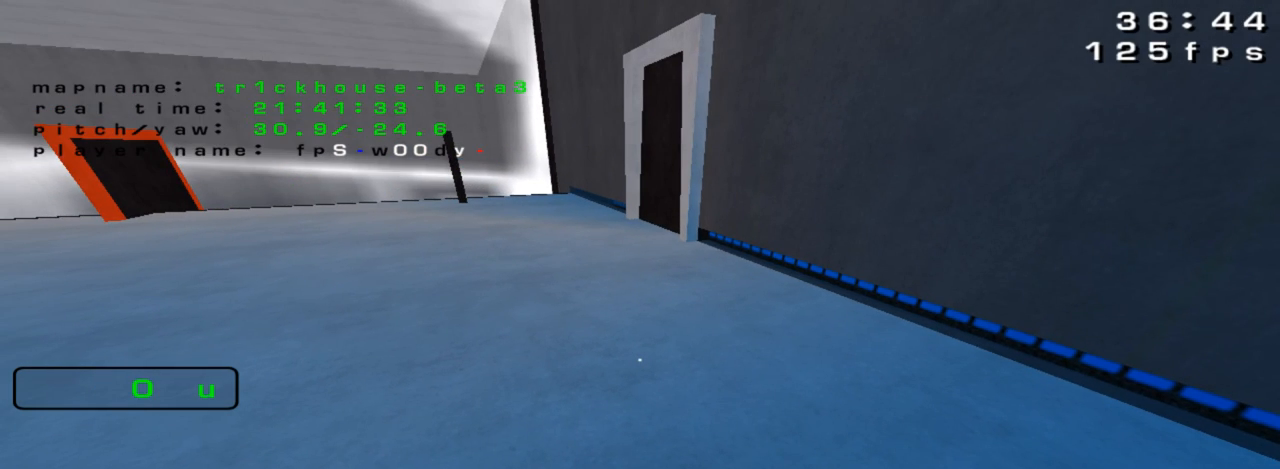
{"keys": [], "events": []}
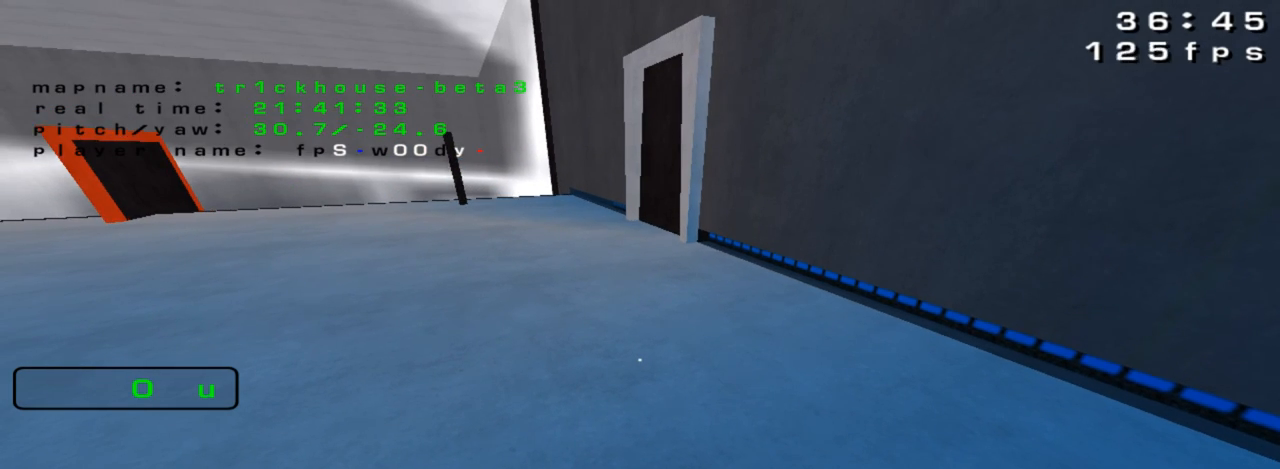
{"keys": ["down"], "events": [[200, "down", "down"], [233, "right", "down"], [400, "right", "up"]]}
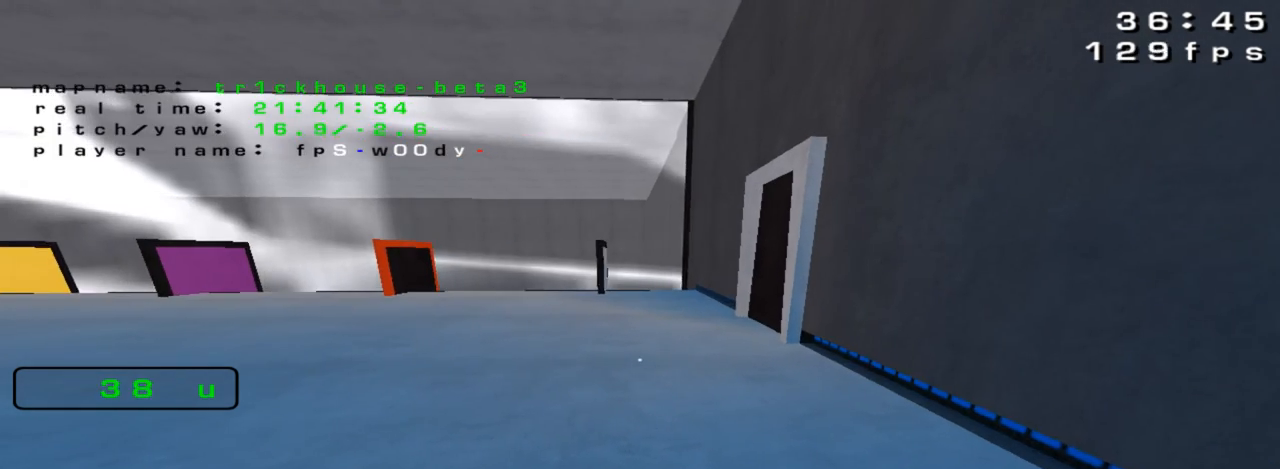
{"keys": [], "events": [[167, "left", "down"], [233, "down", "up"], [300, "left", "up"]]}
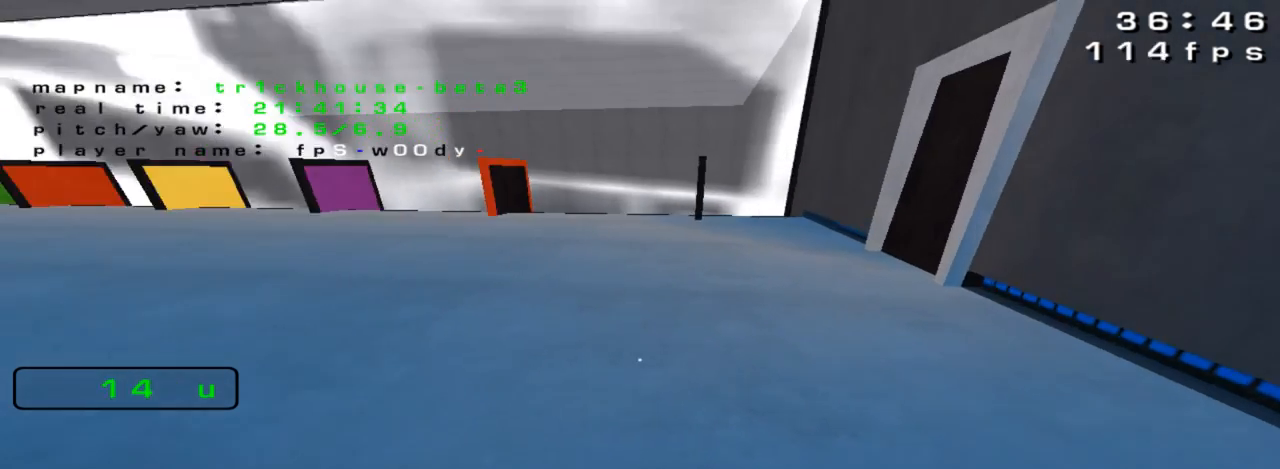
{"keys": [], "events": []}
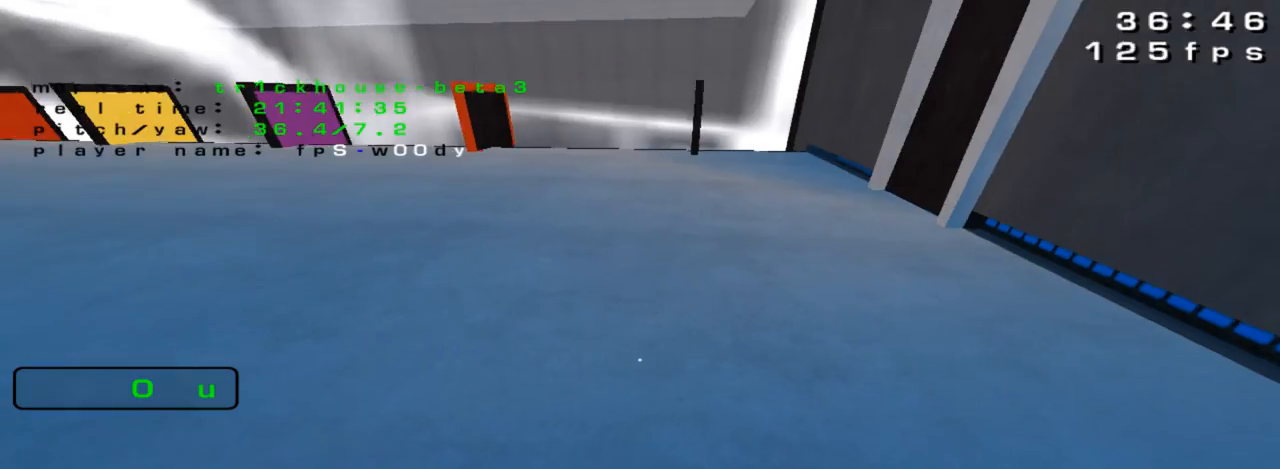
{"keys": [], "events": [[267, "left", "down"], [467, "left", "up"]]}
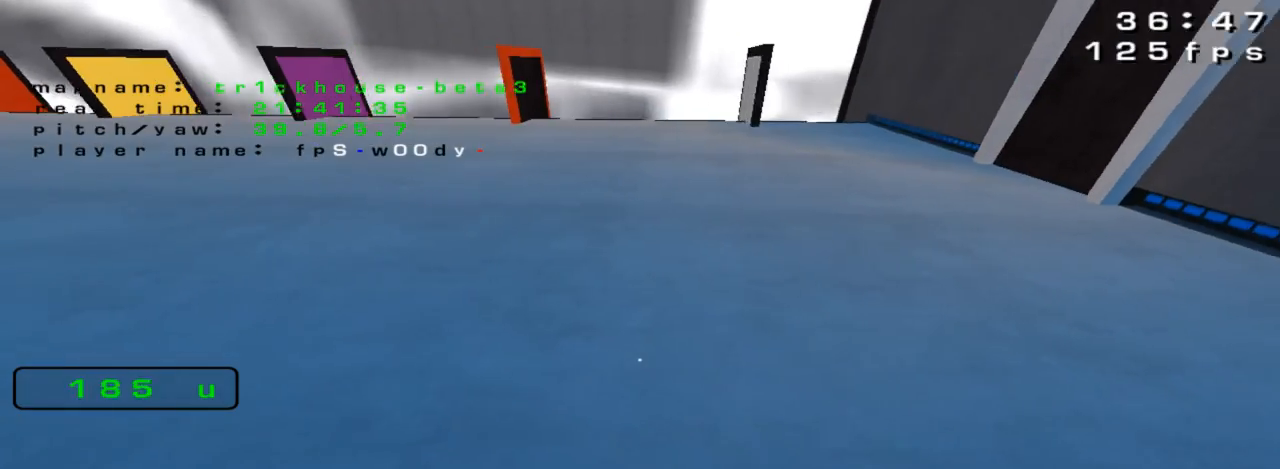
{"keys": ["left", "up"], "events": [[100, "right", "down"], [300, "right", "up"], [333, "up", "down"], [500, "left", "down"]]}
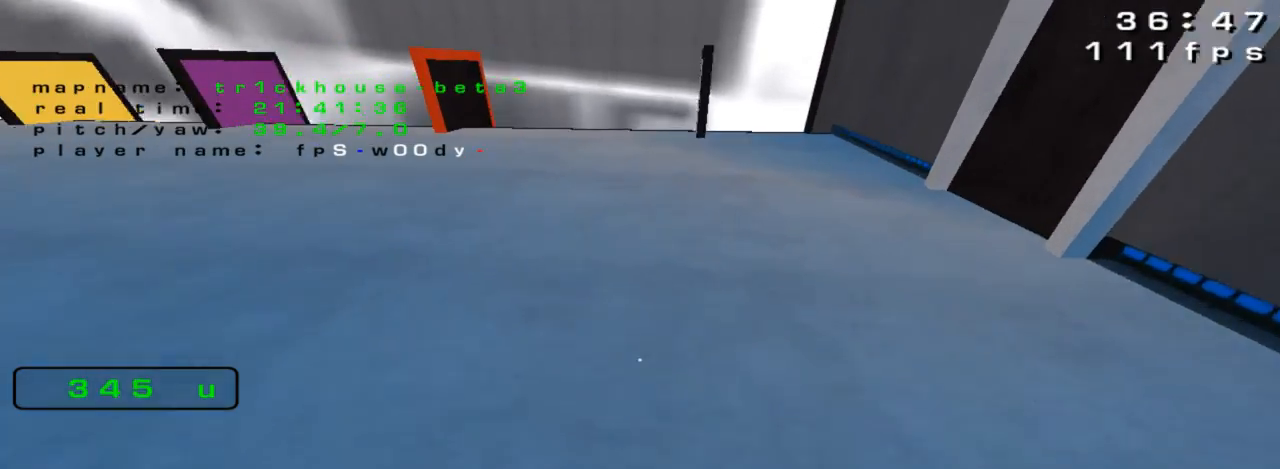
{"keys": [], "events": [[33, "up", "up"], [233, "left", "up"]]}
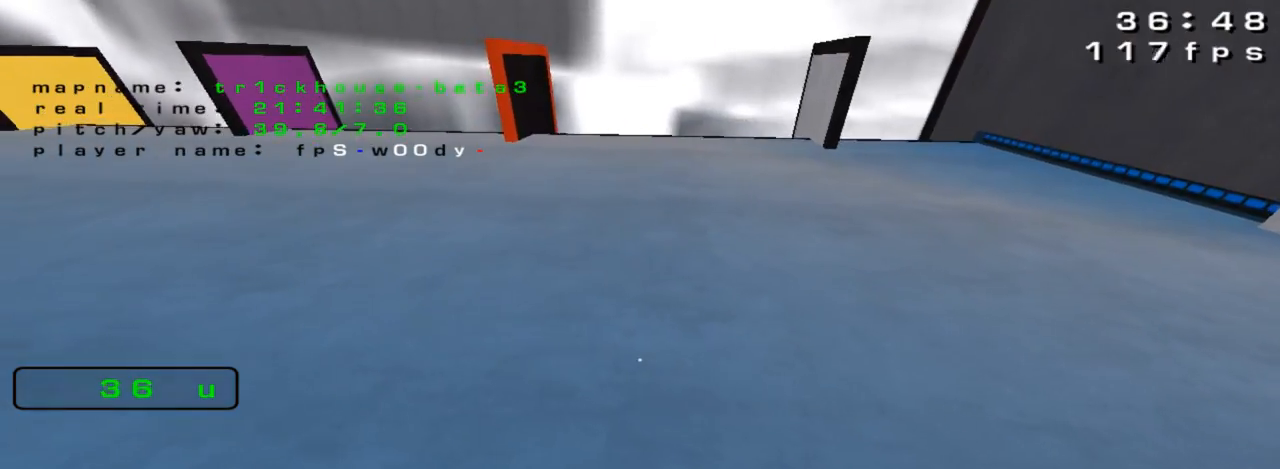
{"keys": [], "events": [[200, "down", "down"], [367, "down", "up"]]}
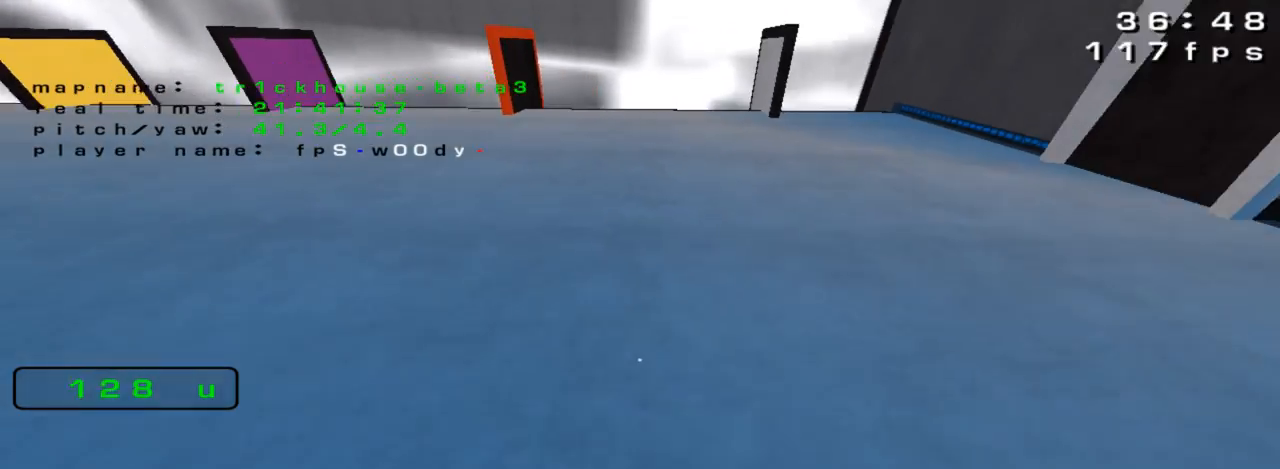
{"keys": ["up"], "events": [[233, "up", "down"]]}
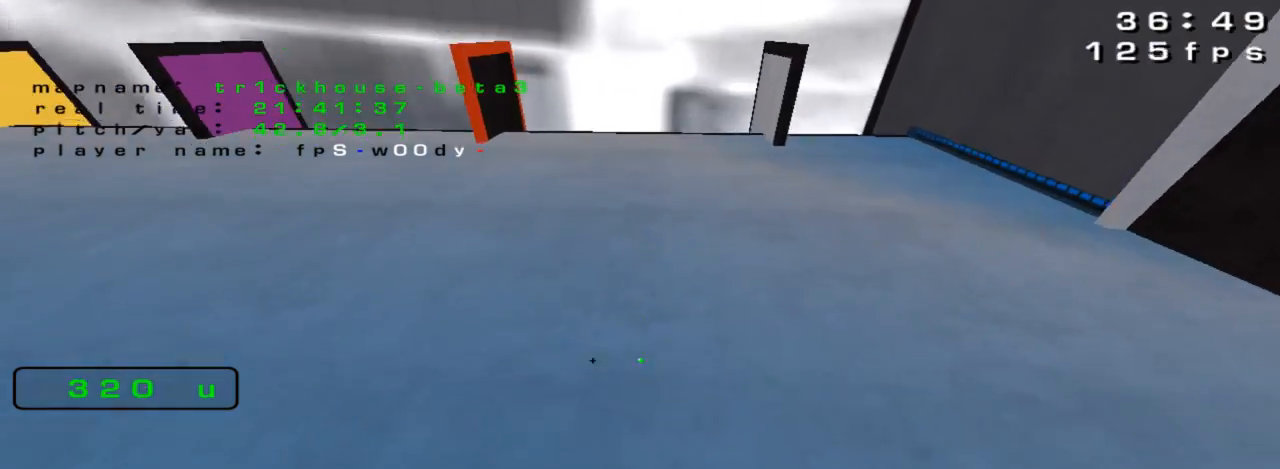
{"keys": ["left"], "events": [[67, "left", "down"], [133, "up", "up"]]}